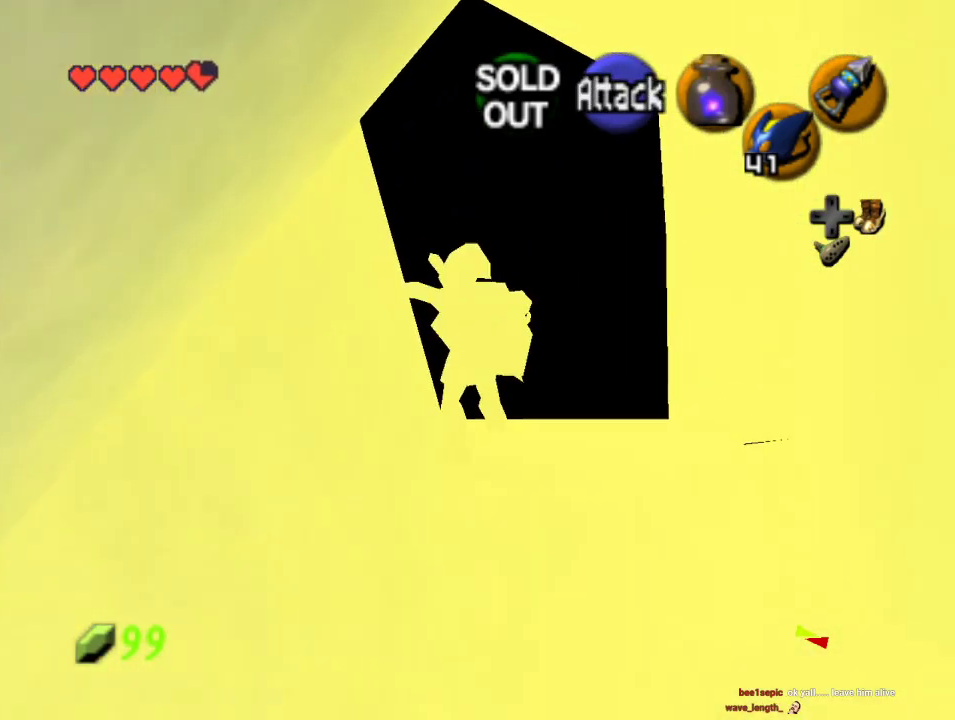
Gameplay with a controller (Nintendo layout); each line is a JSON object with the inputs held at the frame after it. "events" lists button and stick changes between this image and that frame as [ms after this image, input, new state], when the widget could be followed in between. Not read: A L1 L3 R1 R3.
{"buttons": [], "left_stick": "up", "events": [[367, "left_stick", "up"]]}
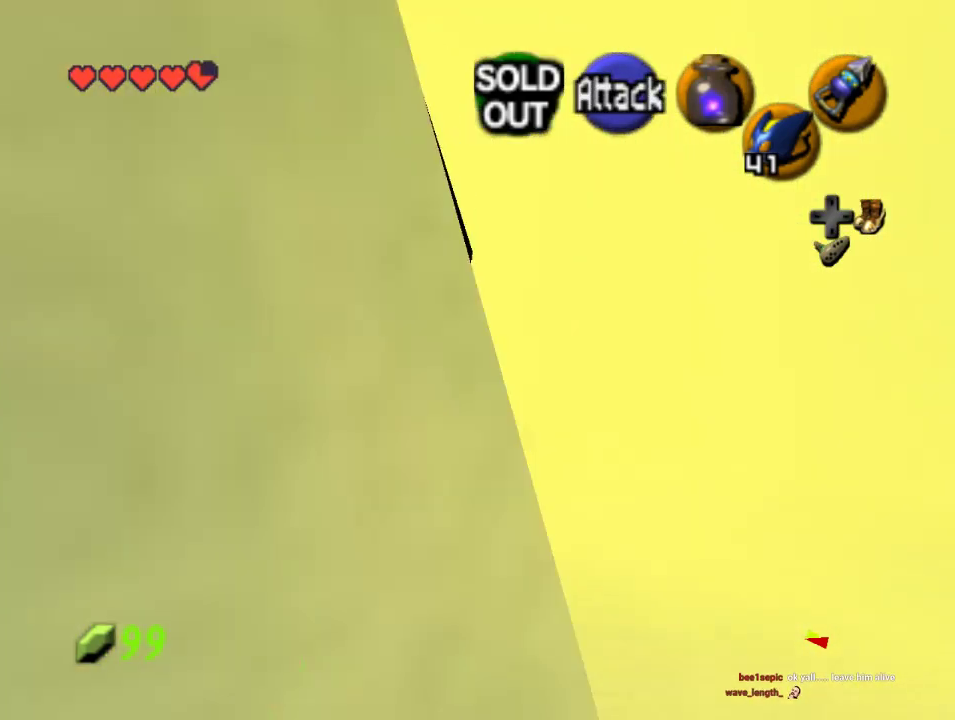
{"buttons": [], "left_stick": "up-left", "events": [[400, "left_stick", "up-left"]]}
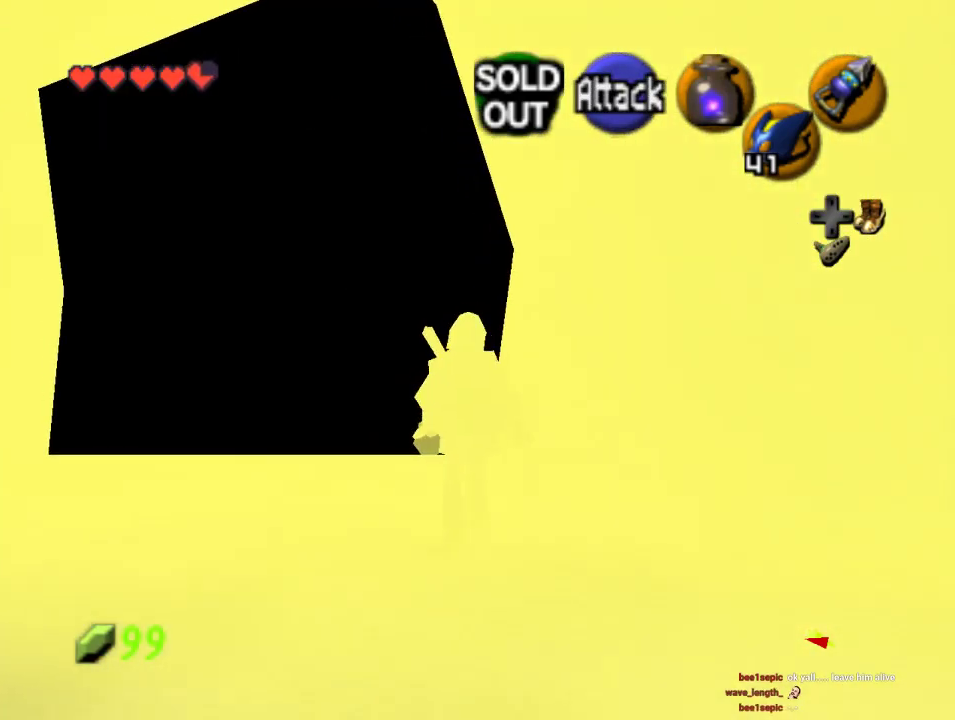
{"buttons": [], "left_stick": "up", "events": [[400, "left_stick", "up"]]}
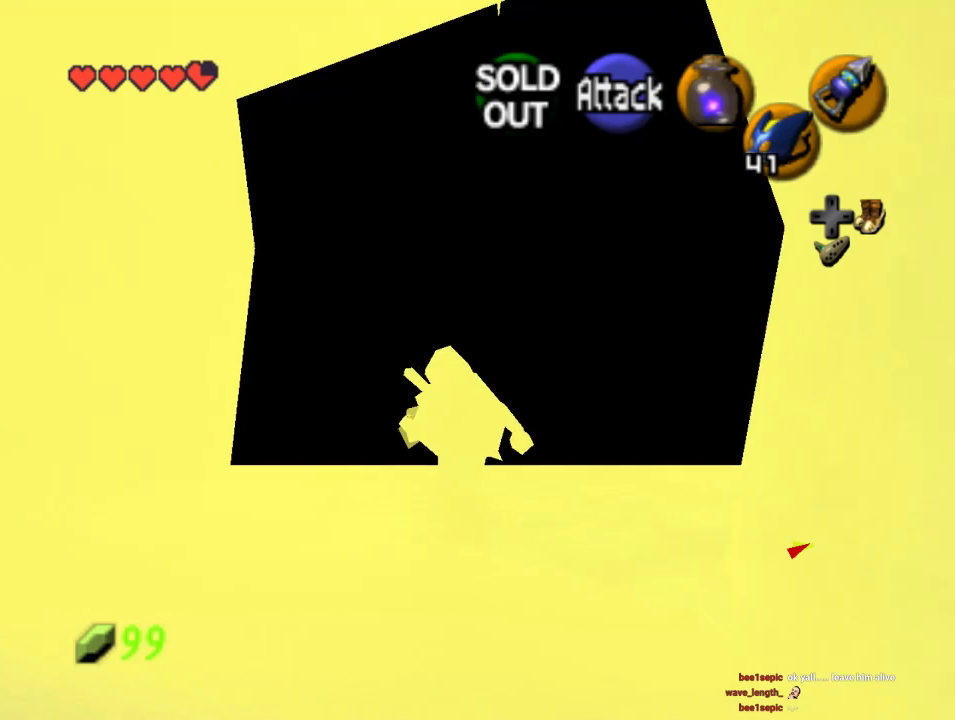
{"buttons": [], "left_stick": "up", "events": []}
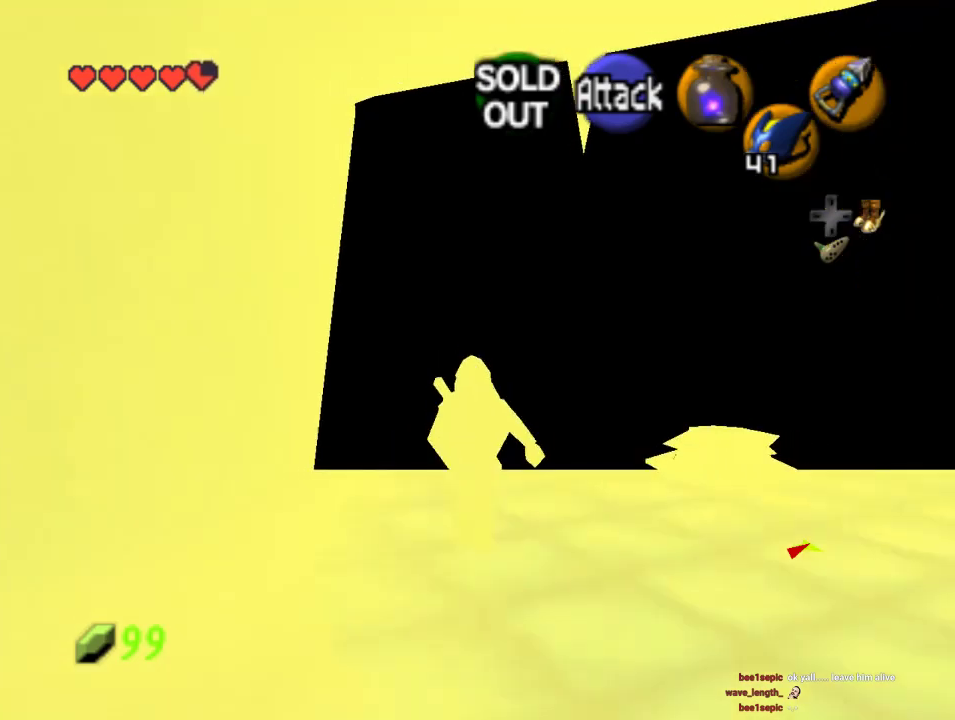
{"buttons": [], "left_stick": "up-right", "events": [[367, "left_stick", "up-right"]]}
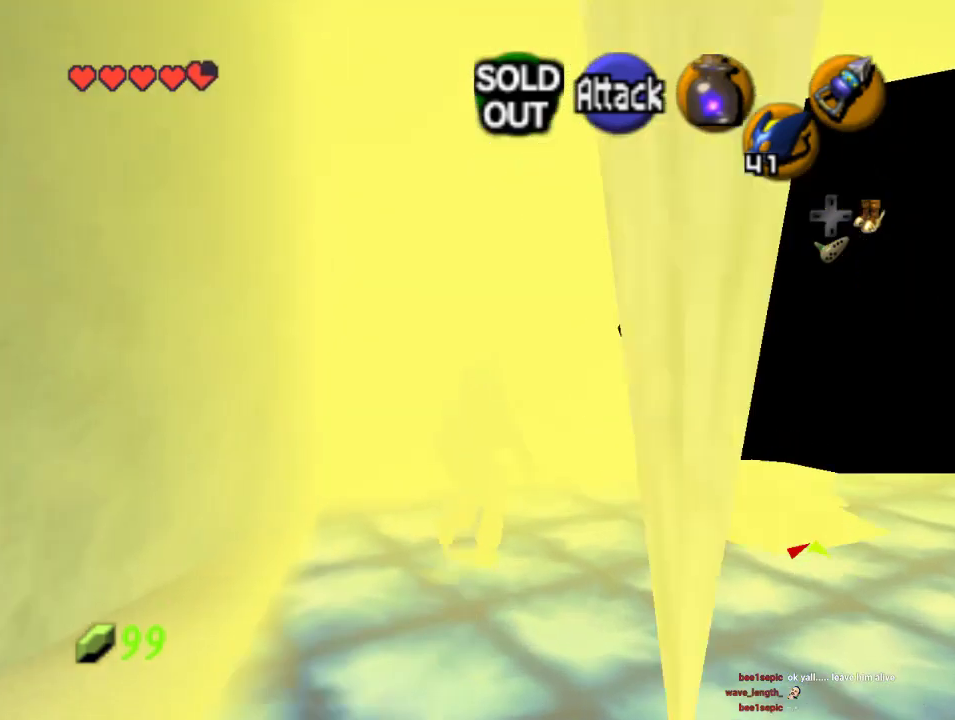
{"buttons": [], "left_stick": "up-right", "events": []}
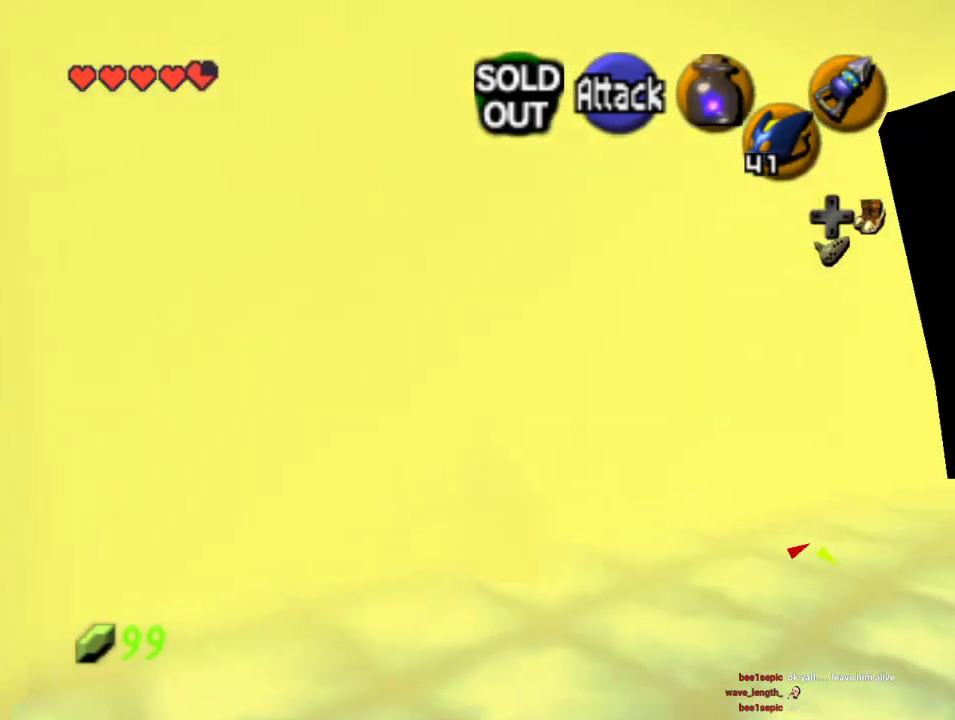
{"buttons": [], "left_stick": "up-right", "events": []}
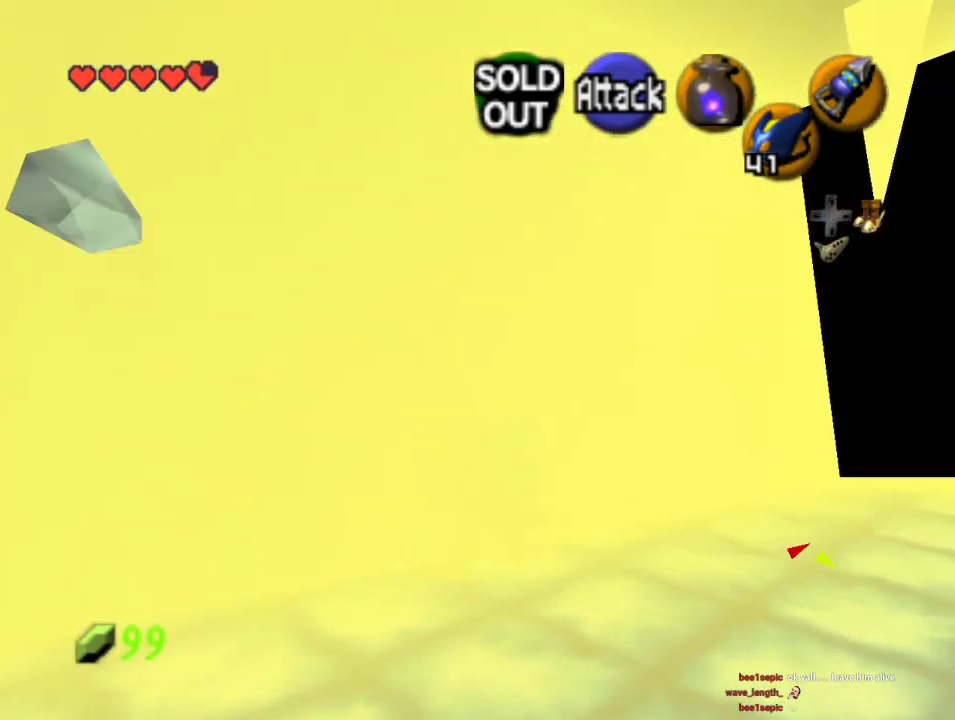
{"buttons": [], "left_stick": "up-right", "events": []}
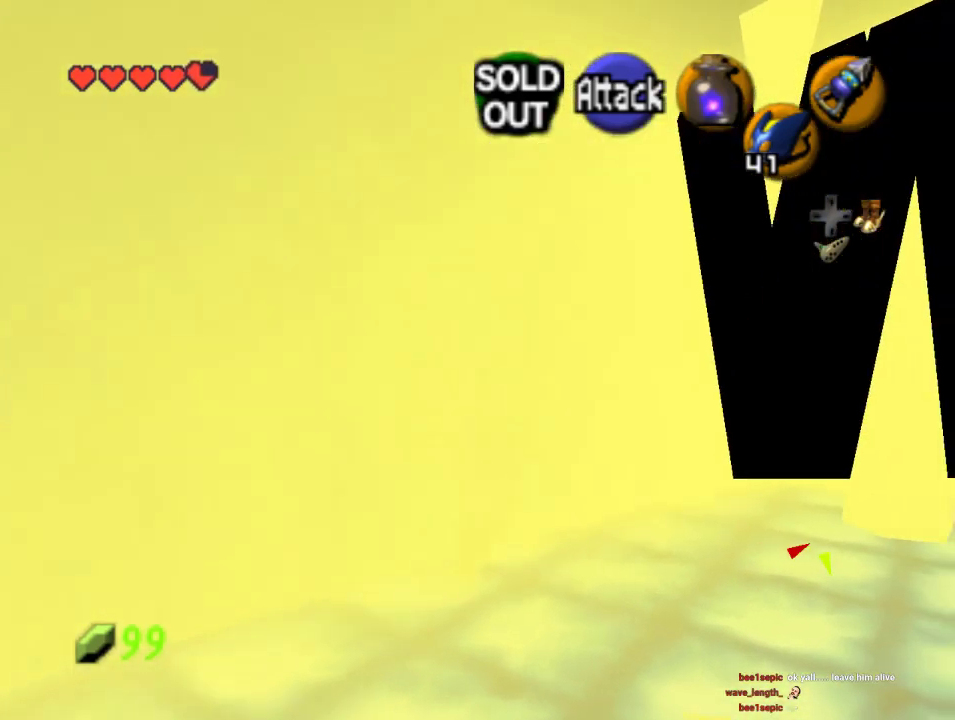
{"buttons": [], "left_stick": "up-right", "events": []}
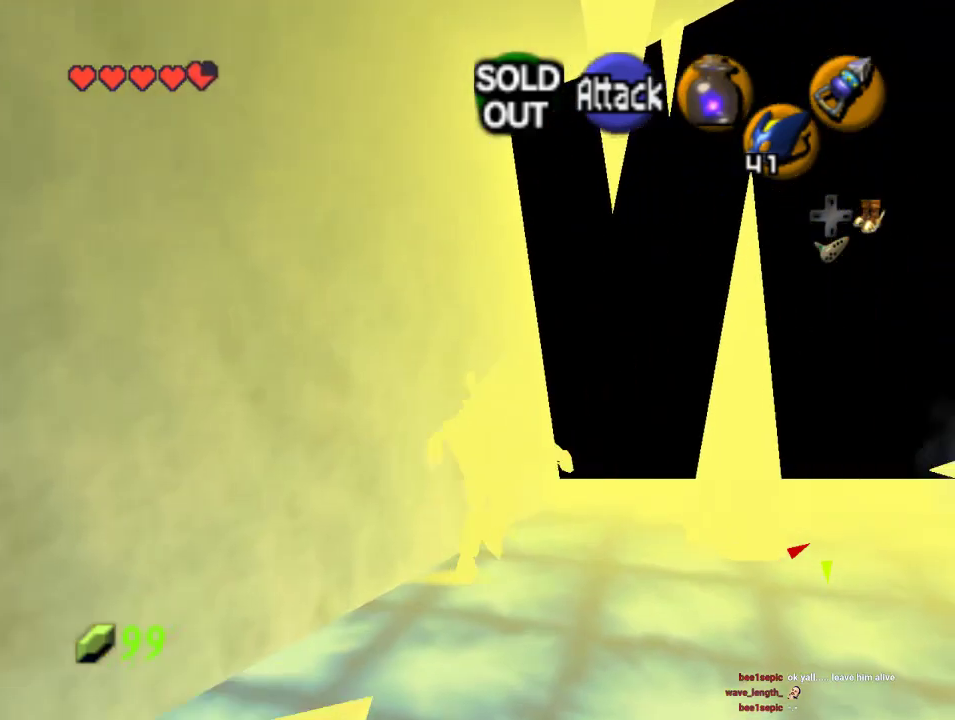
{"buttons": [], "left_stick": "up-right", "events": []}
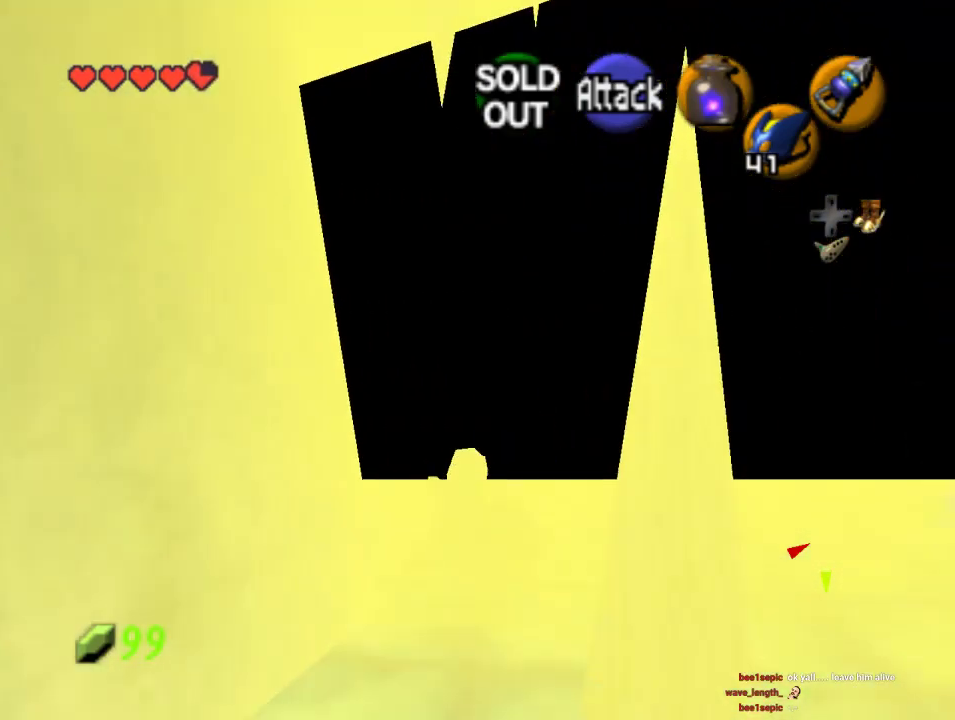
{"buttons": [], "left_stick": "up-right", "events": []}
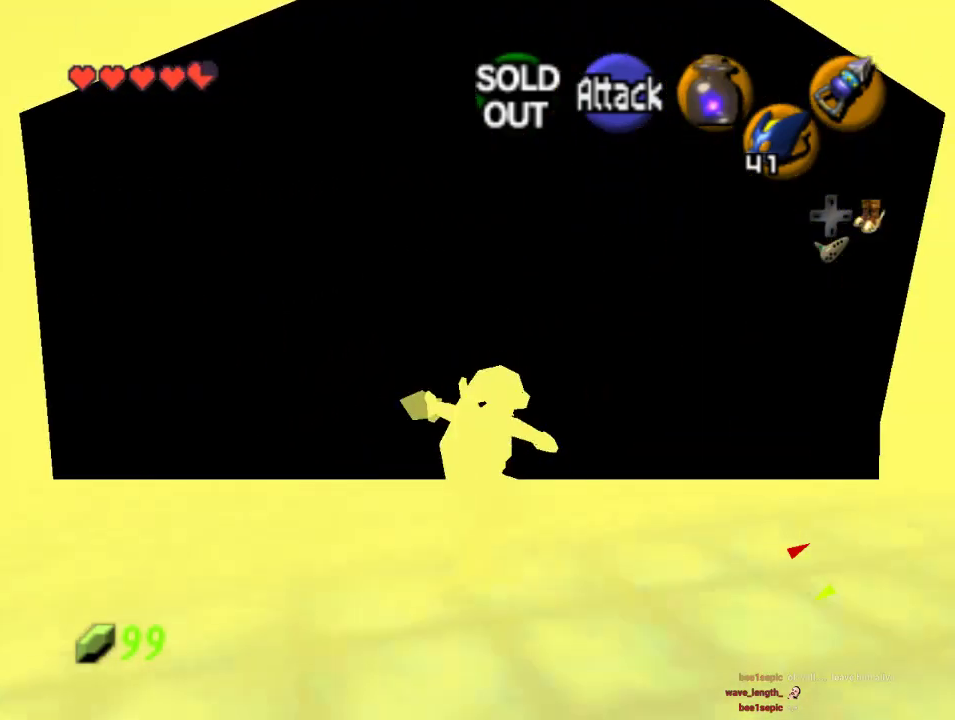
{"buttons": [], "left_stick": "up", "events": [[100, "left_stick", "up"]]}
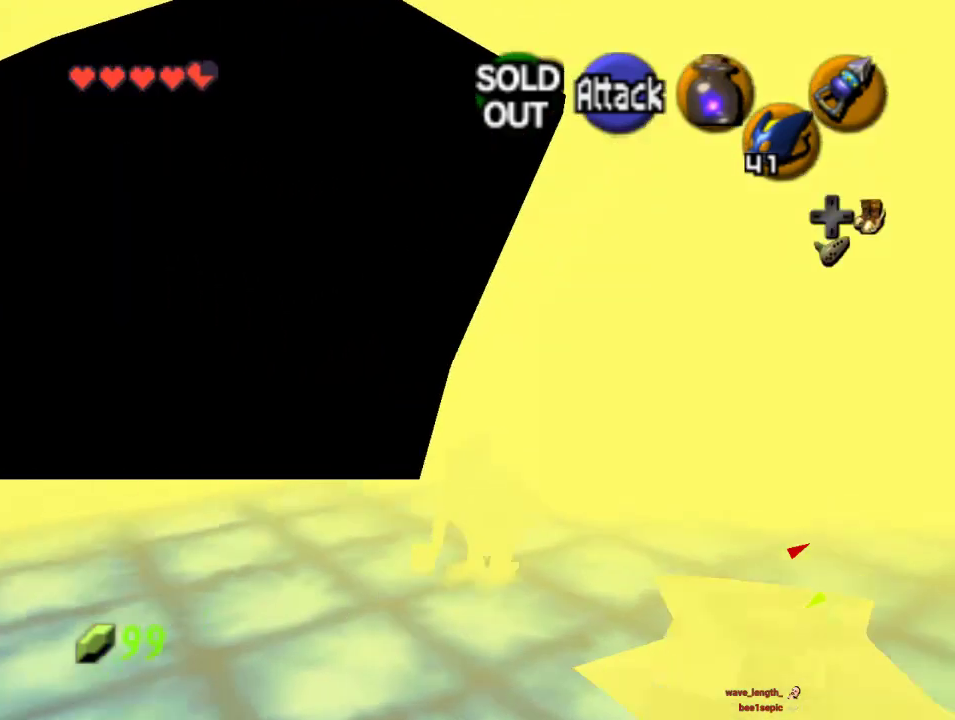
{"buttons": [], "left_stick": "up-left", "events": [[133, "left_stick", "up-left"]]}
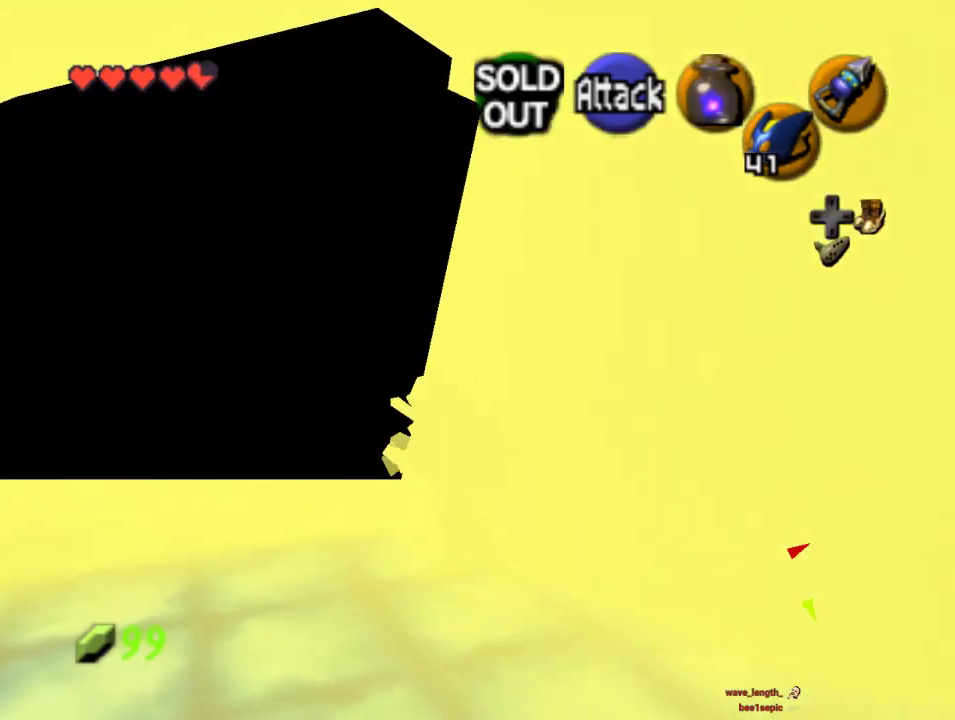
{"buttons": [], "left_stick": "up", "events": [[233, "left_stick", "up"]]}
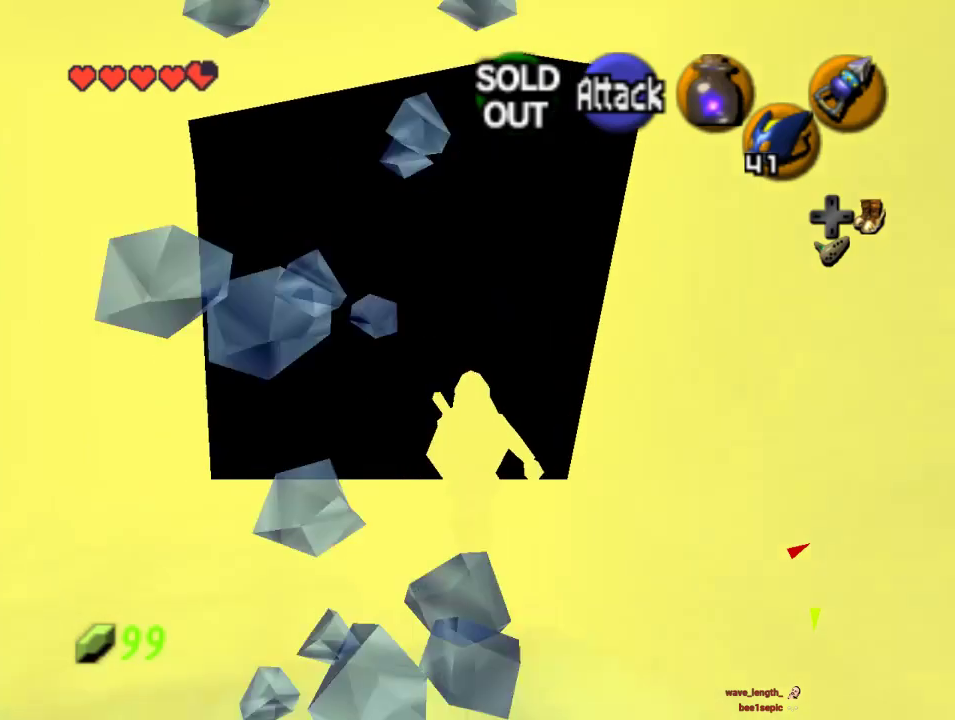
{"buttons": [], "left_stick": "up", "events": []}
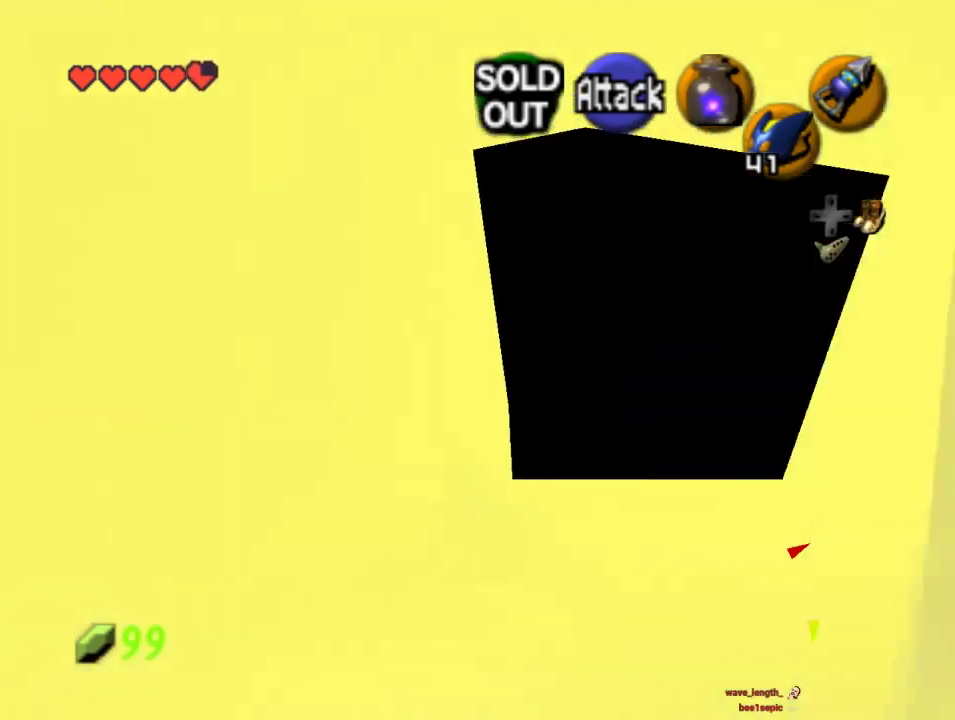
{"buttons": [], "left_stick": "up-right", "events": [[33, "left_stick", "up-right"]]}
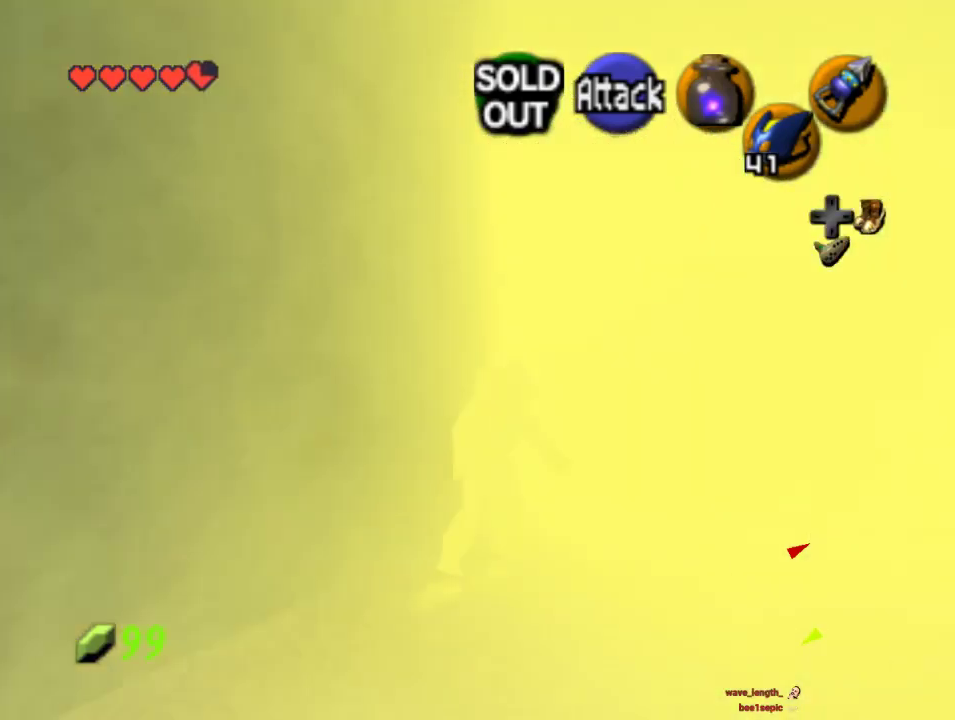
{"buttons": [], "left_stick": "up-right", "events": []}
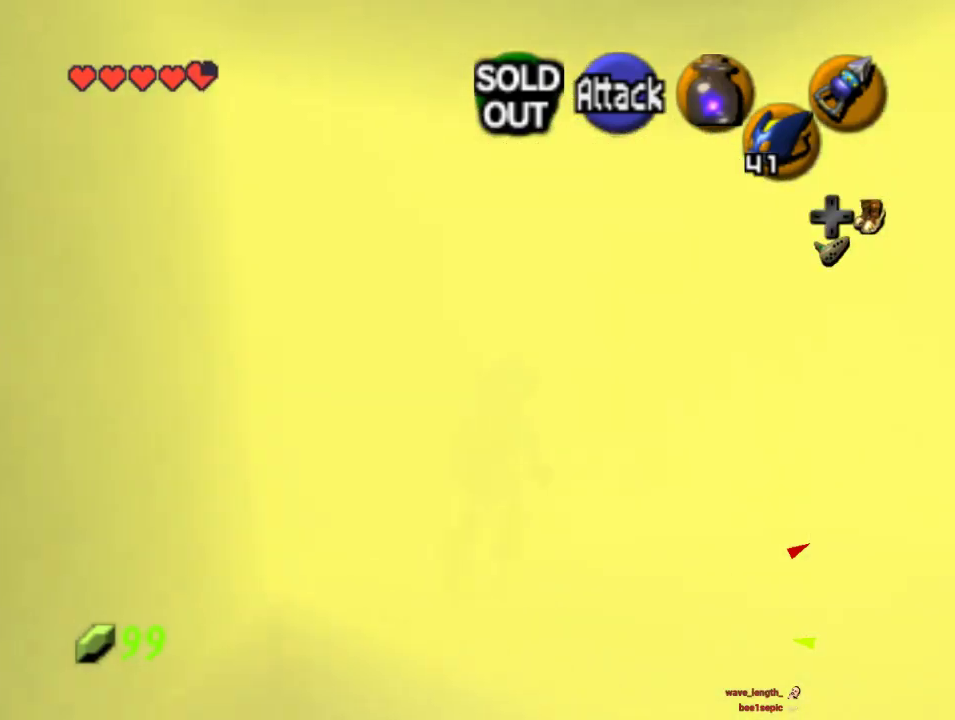
{"buttons": [], "left_stick": "up", "events": [[433, "left_stick", "up"]]}
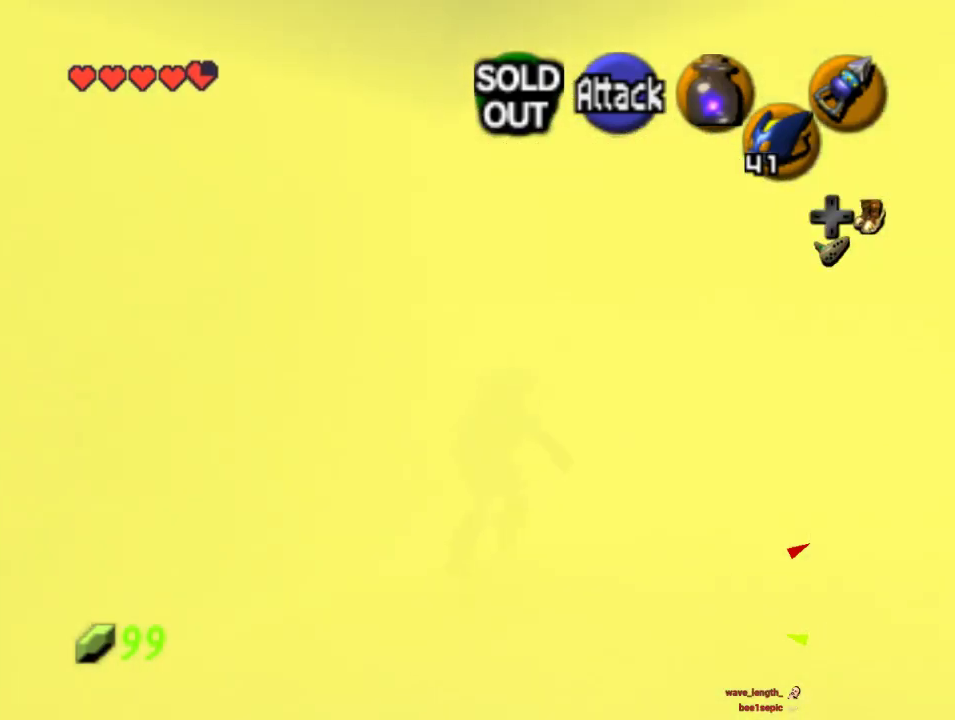
{"buttons": [], "left_stick": "up", "events": []}
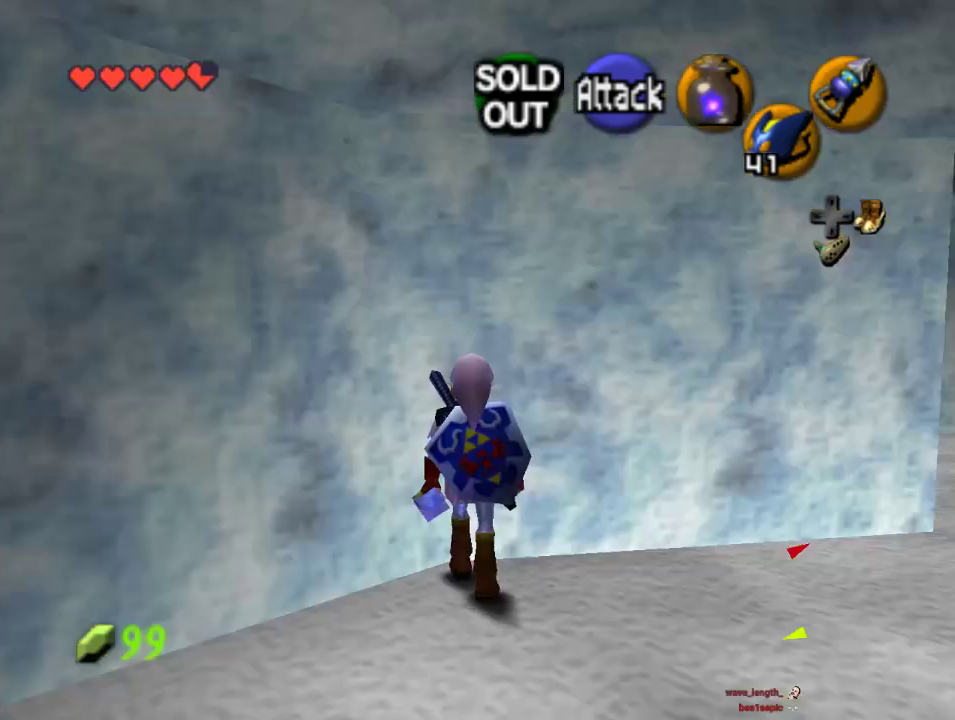
{"buttons": [], "left_stick": "up-right", "events": [[67, "left_stick", "up-right"]]}
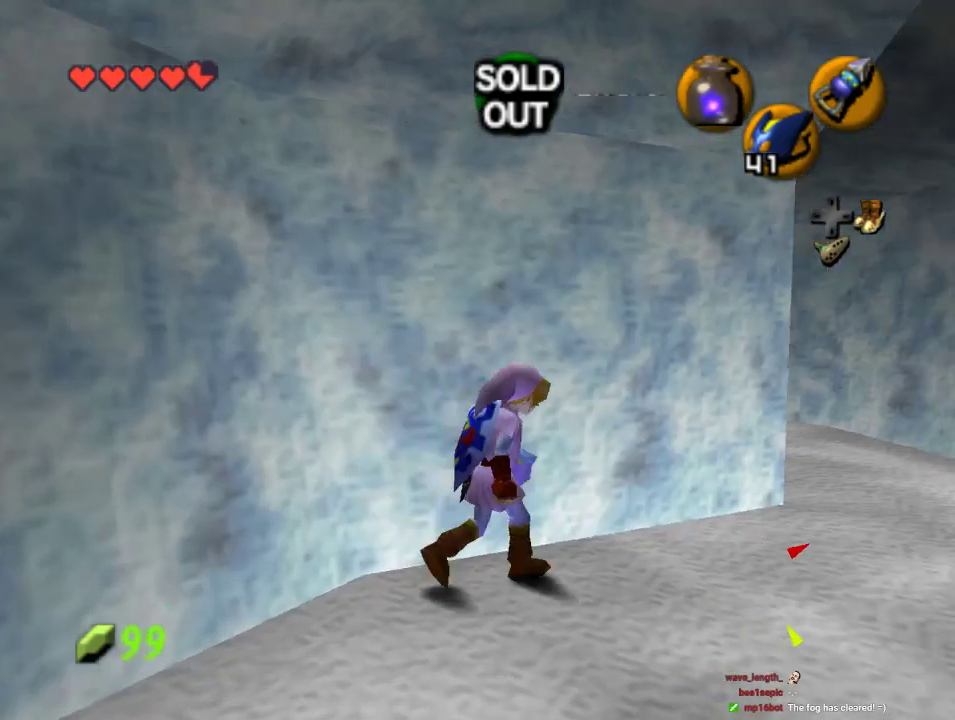
{"buttons": [], "left_stick": "up", "events": [[467, "left_stick", "up"]]}
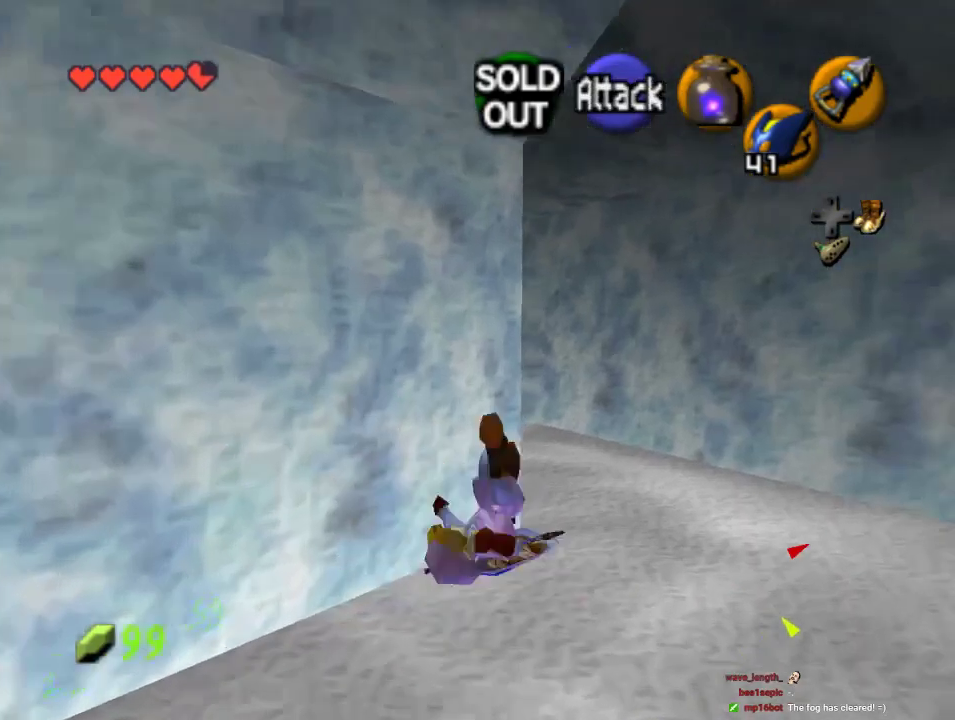
{"buttons": [], "left_stick": "up-left", "events": [[167, "left_stick", "up-left"]]}
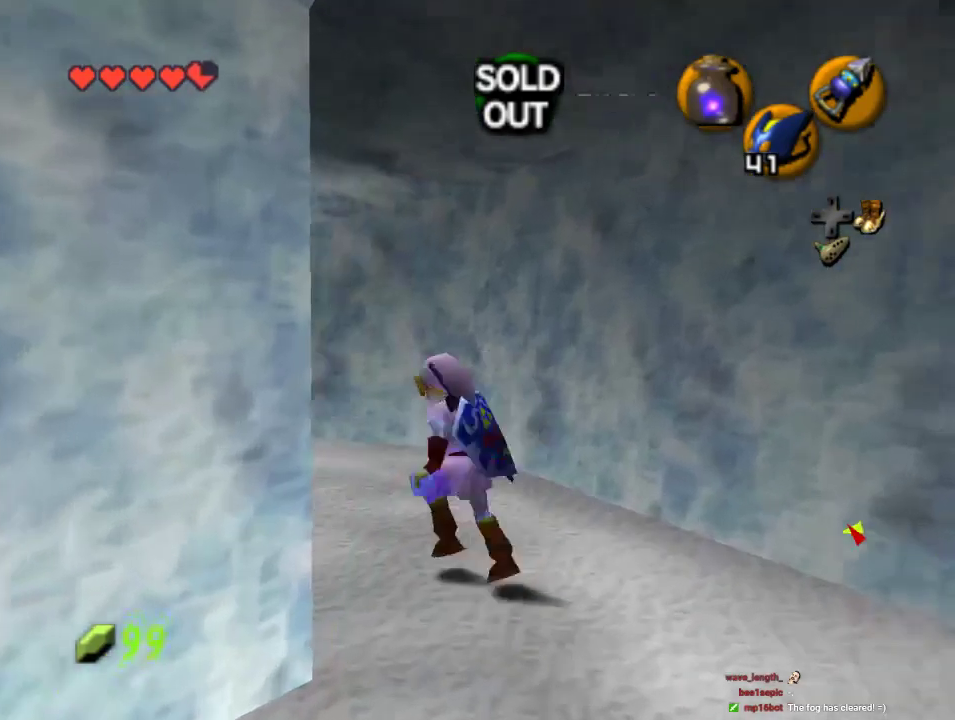
{"buttons": [], "left_stick": "up", "events": [[33, "Z", "down"], [233, "Z", "up"], [333, "left_stick", "up"]]}
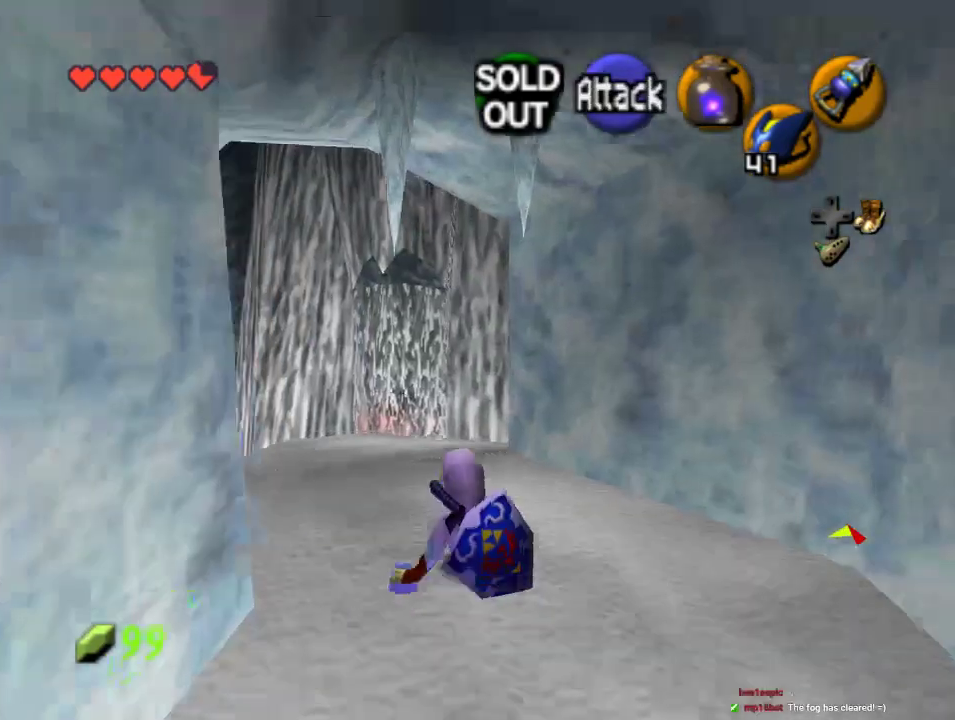
{"buttons": [], "left_stick": "up-left", "events": [[33, "left_stick", "up-left"]]}
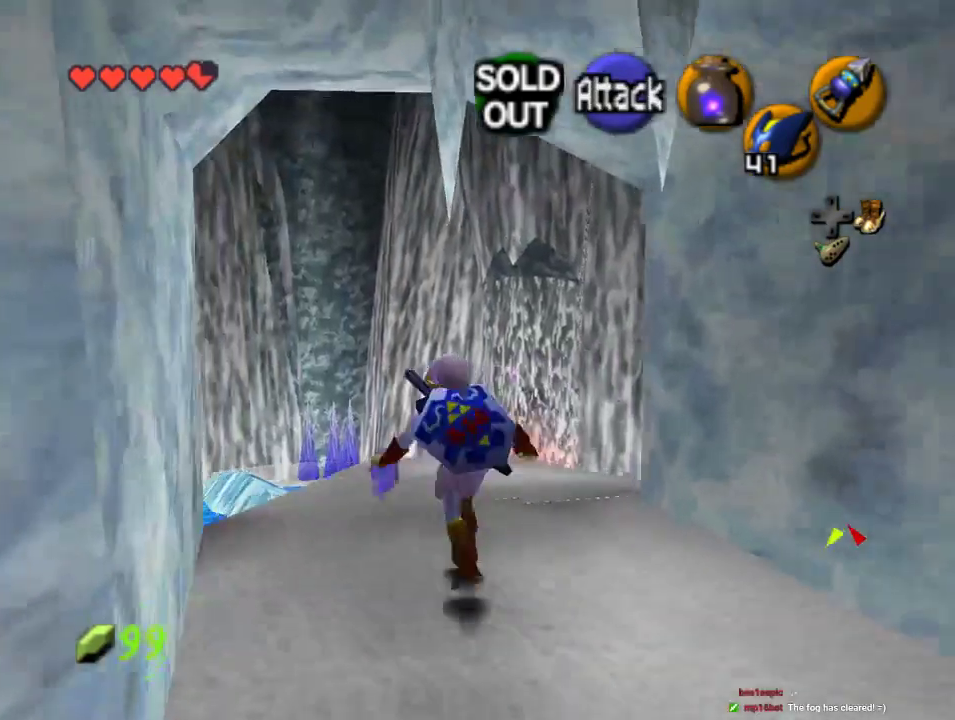
{"buttons": [], "left_stick": "up-left", "events": []}
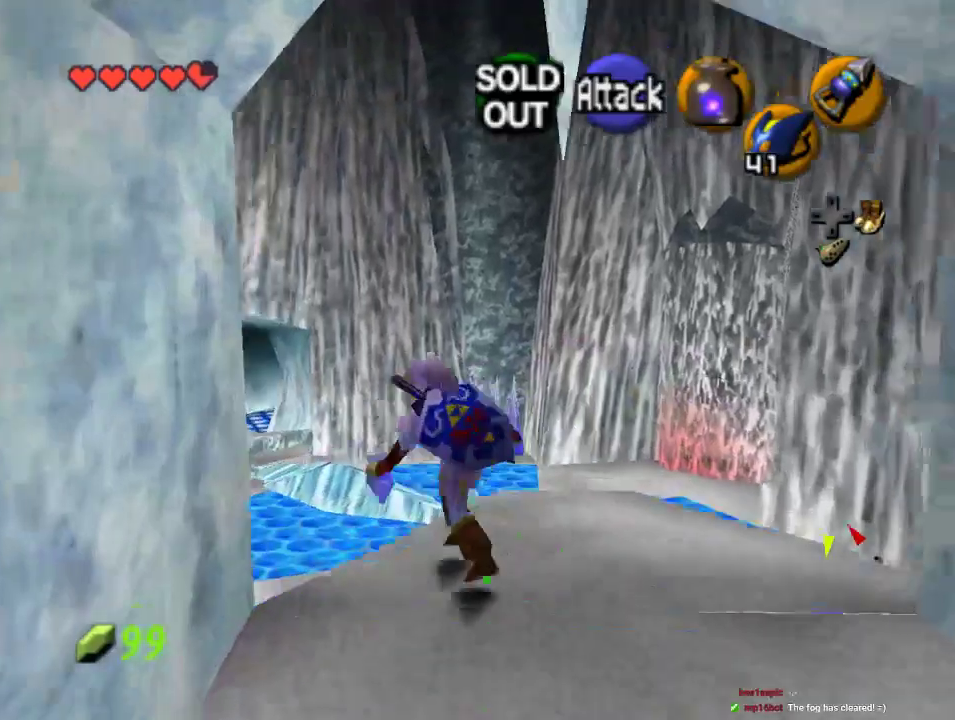
{"buttons": [], "left_stick": "up-left", "events": []}
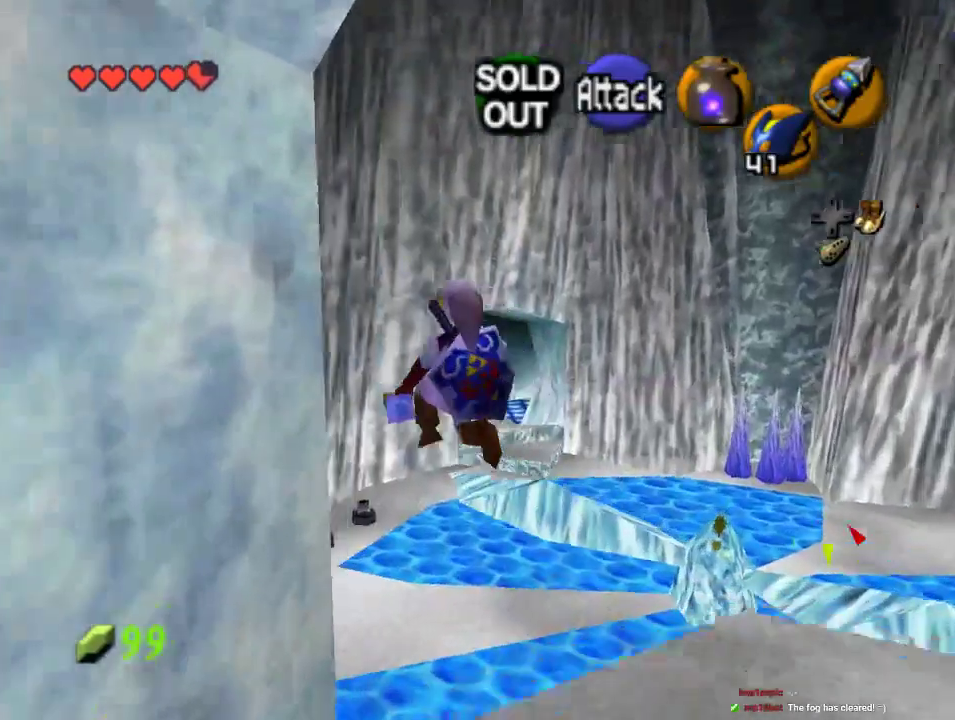
{"buttons": [], "left_stick": "up-left", "events": []}
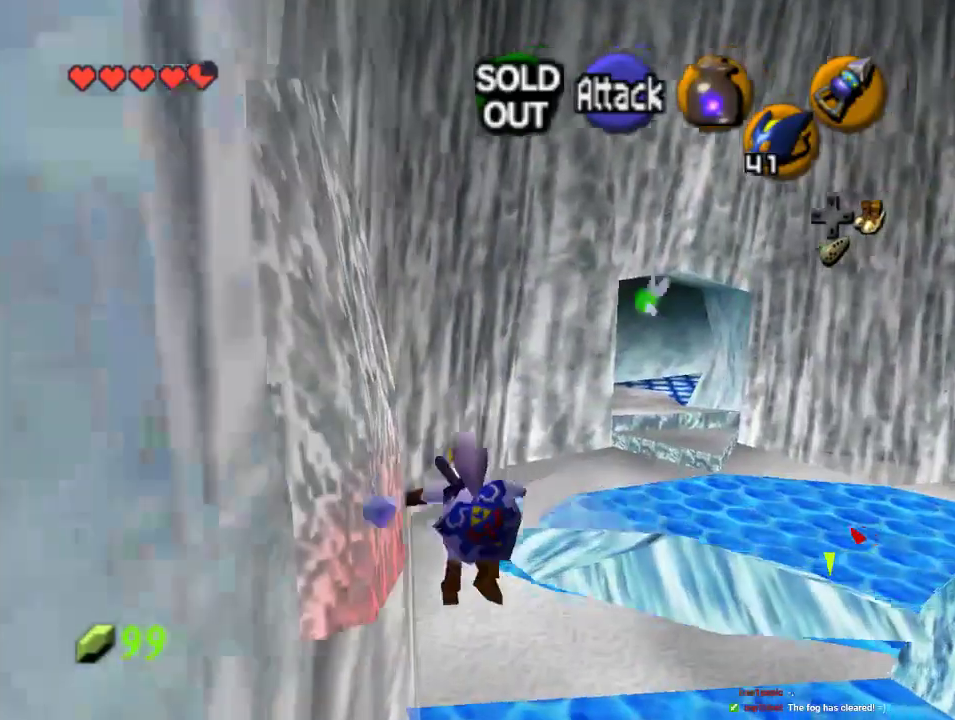
{"buttons": [], "left_stick": "up", "events": [[33, "left_stick", "up"]]}
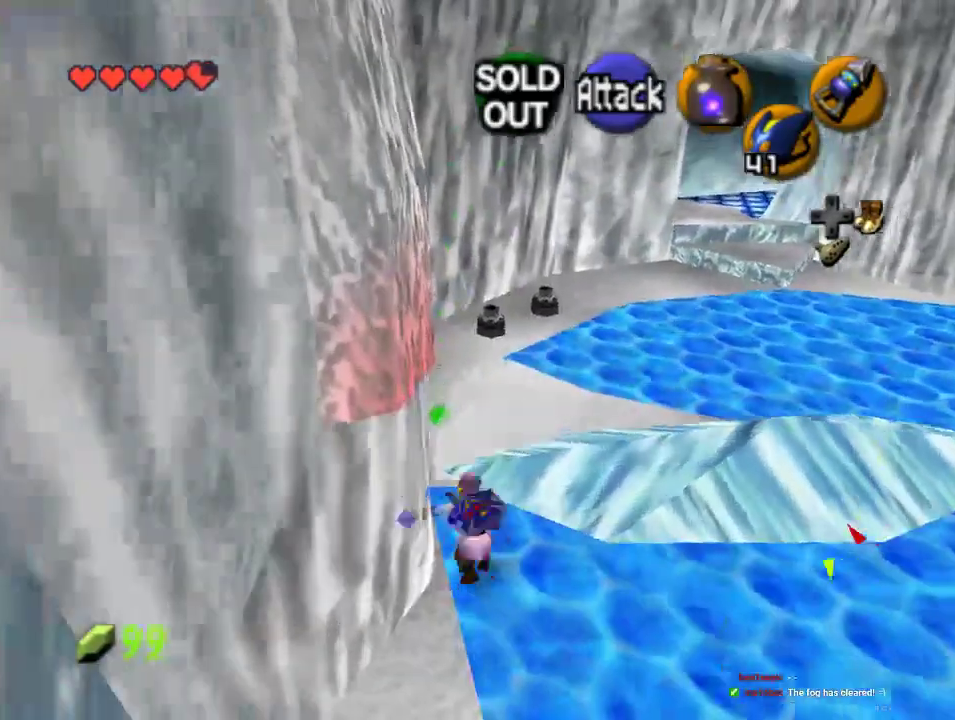
{"buttons": [], "left_stick": "up", "events": []}